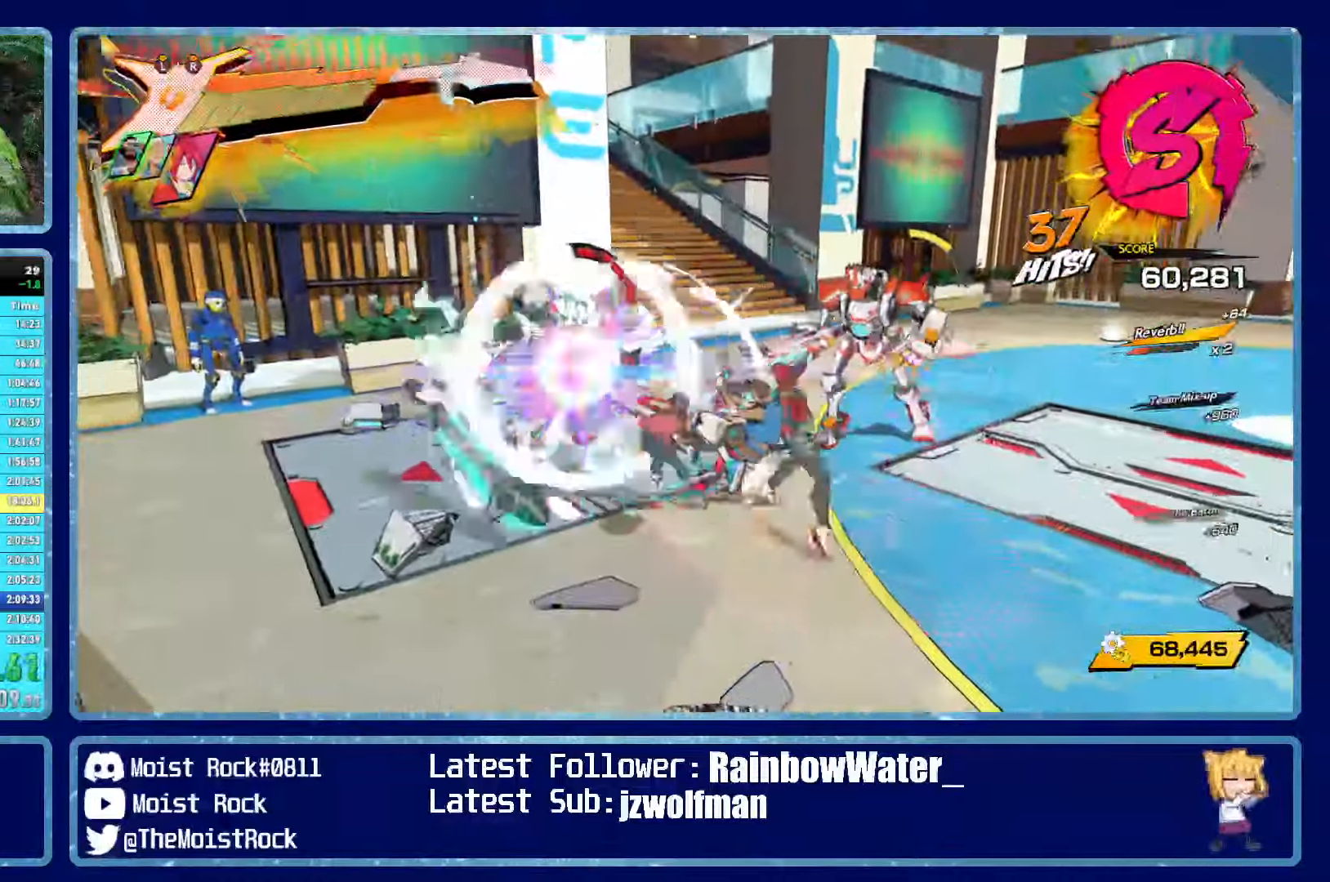
Gameplay with a controller (Xbox layout); each line is a JSON object with the inputs held at the frame after it (dt_ms = milliseconds from this image to that frame). "events" lists button and stick changes between this image and that frame as [ms after this image, input, new state], when the widget could be followed in between.
{"dt_ms": 500, "buttons": ["X"], "left_stick": "left", "right_stick": "center"}
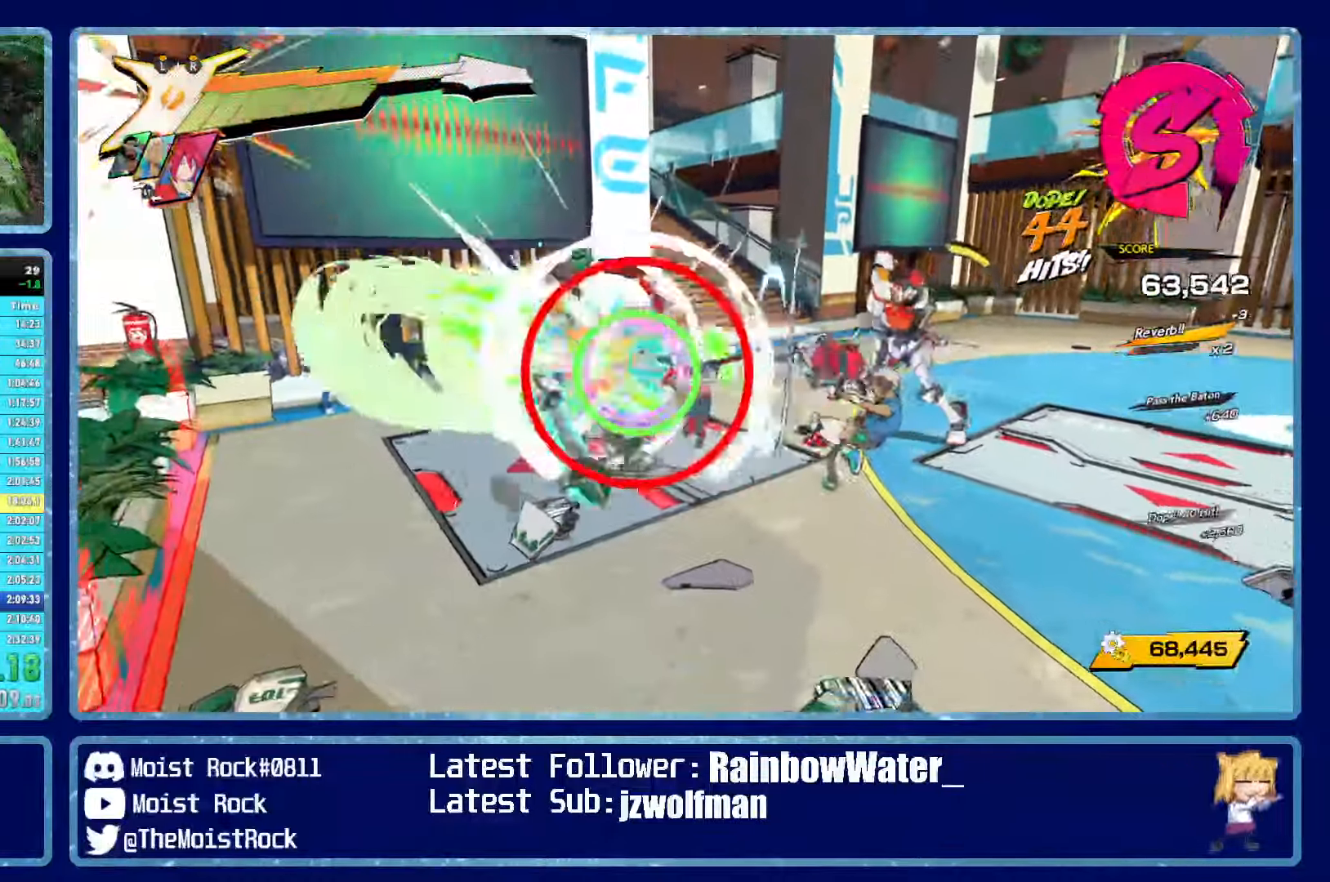
{"dt_ms": 500, "buttons": [], "left_stick": "up-left", "right_stick": "center", "events": [[50, "X", "up"], [117, "X", "down"], [200, "X", "up"], [267, "X", "down"], [367, "X", "up"], [367, "left_stick", "up-left"]]}
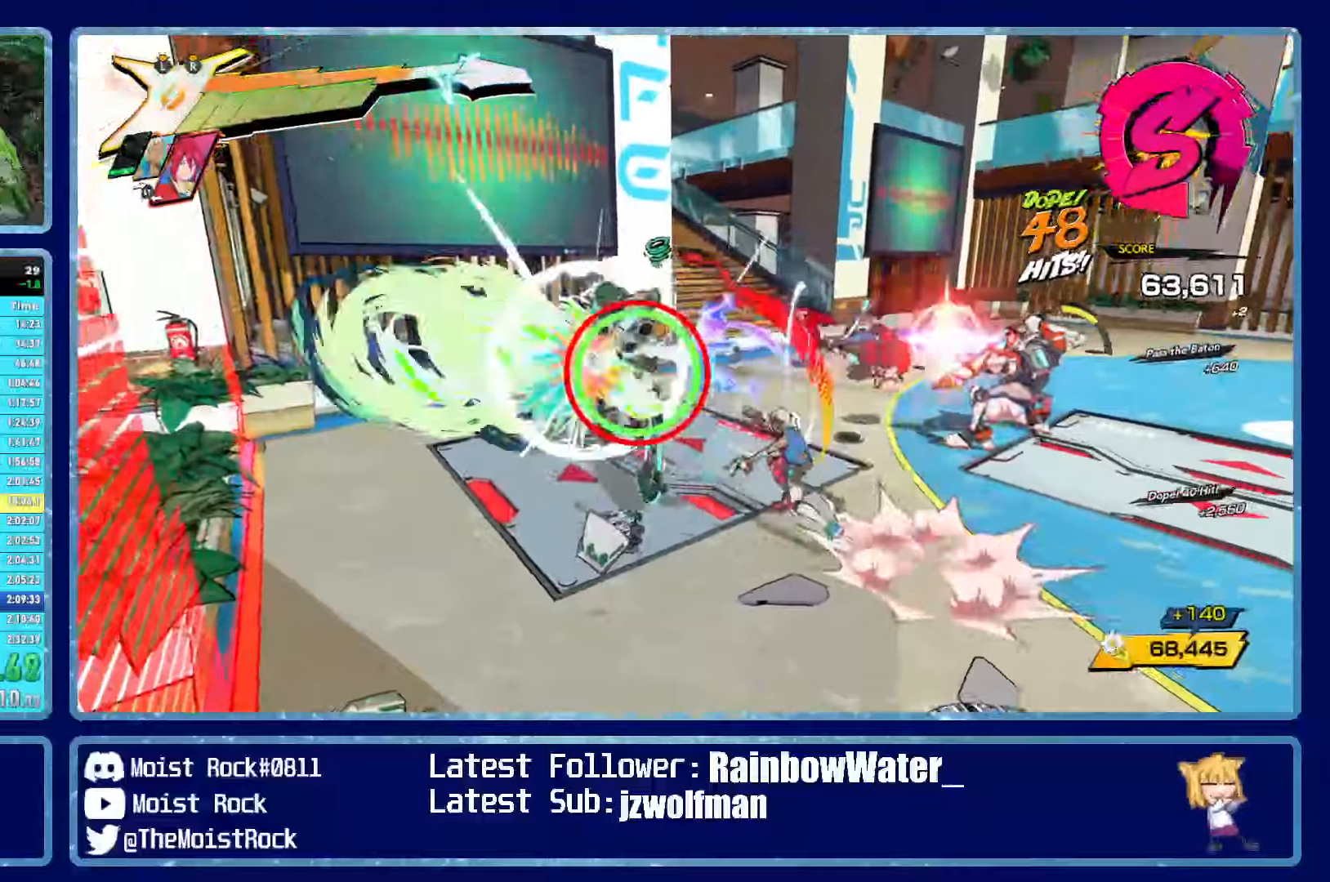
{"dt_ms": 1000, "buttons": ["X"], "left_stick": "left", "right_stick": "center"}
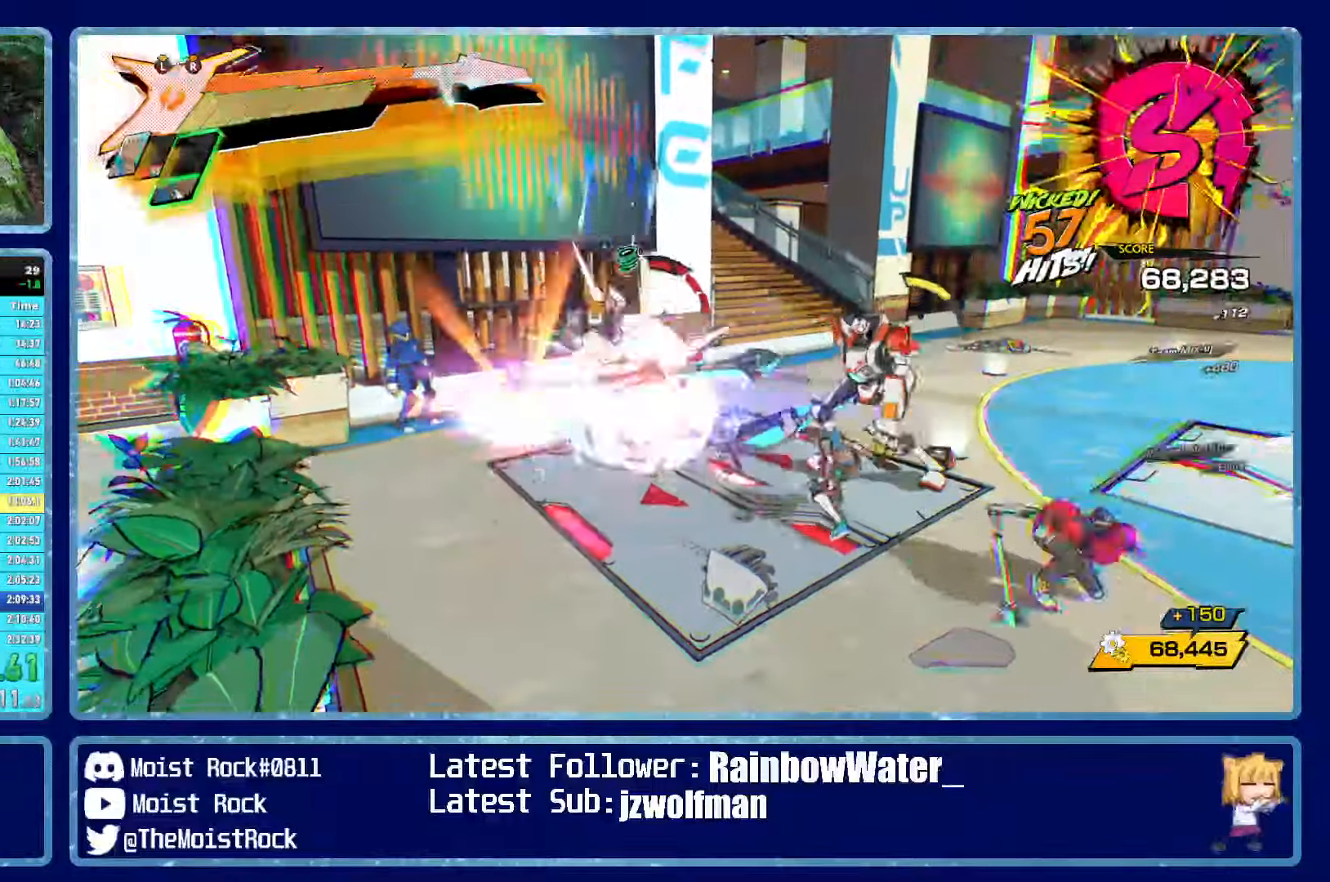
{"dt_ms": 500, "buttons": [], "left_stick": "left", "right_stick": "center", "events": [[134, "X", "up"], [350, "X", "down"], [484, "X", "up"]]}
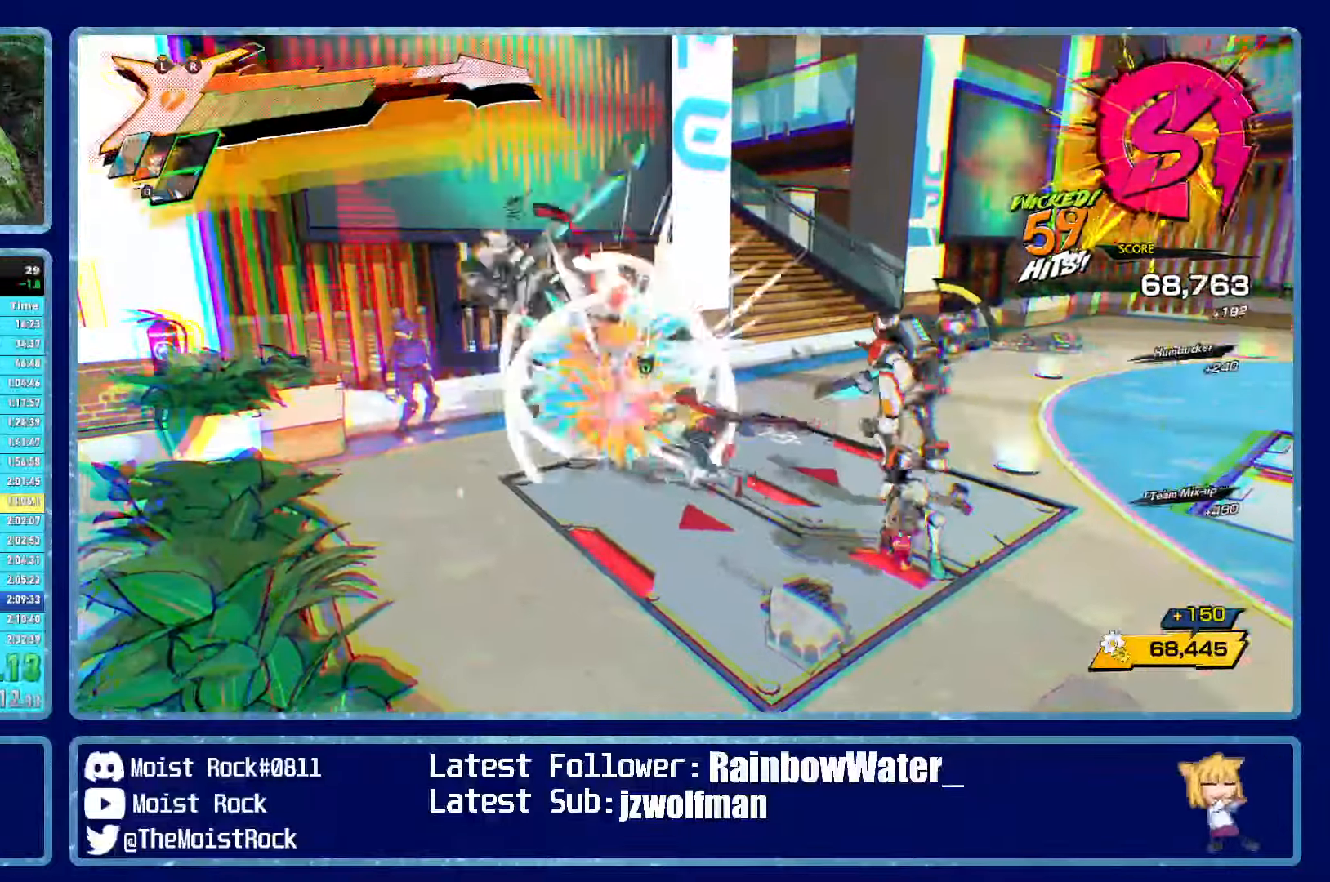
{"dt_ms": 1000, "buttons": ["R1"], "left_stick": "right", "right_stick": "center"}
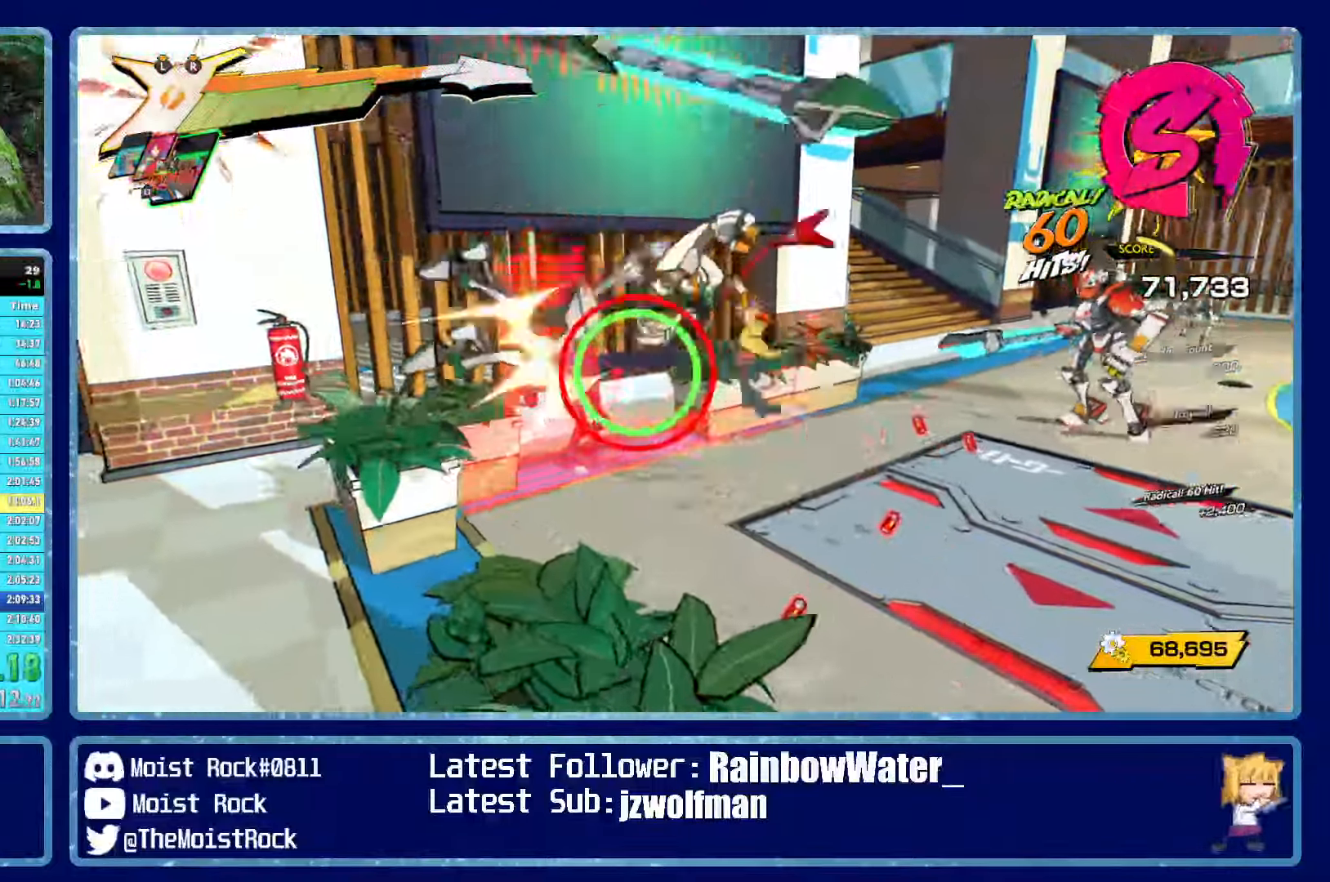
{"dt_ms": 500, "buttons": ["X", "R2"], "left_stick": "up-right", "right_stick": "center", "events": [[17, "left_stick", "up-right"], [117, "X", "down"], [167, "L2", "down"], [167, "R1", "up"], [167, "R2", "down"], [267, "X", "up"], [284, "R2", "up"], [317, "L2", "up"], [334, "X", "down"], [350, "R2", "down"], [367, "L2", "down"], [400, "X", "up"], [450, "L2", "up"], [450, "R2", "up"], [500, "R2", "down"], [500, "X", "down"]]}
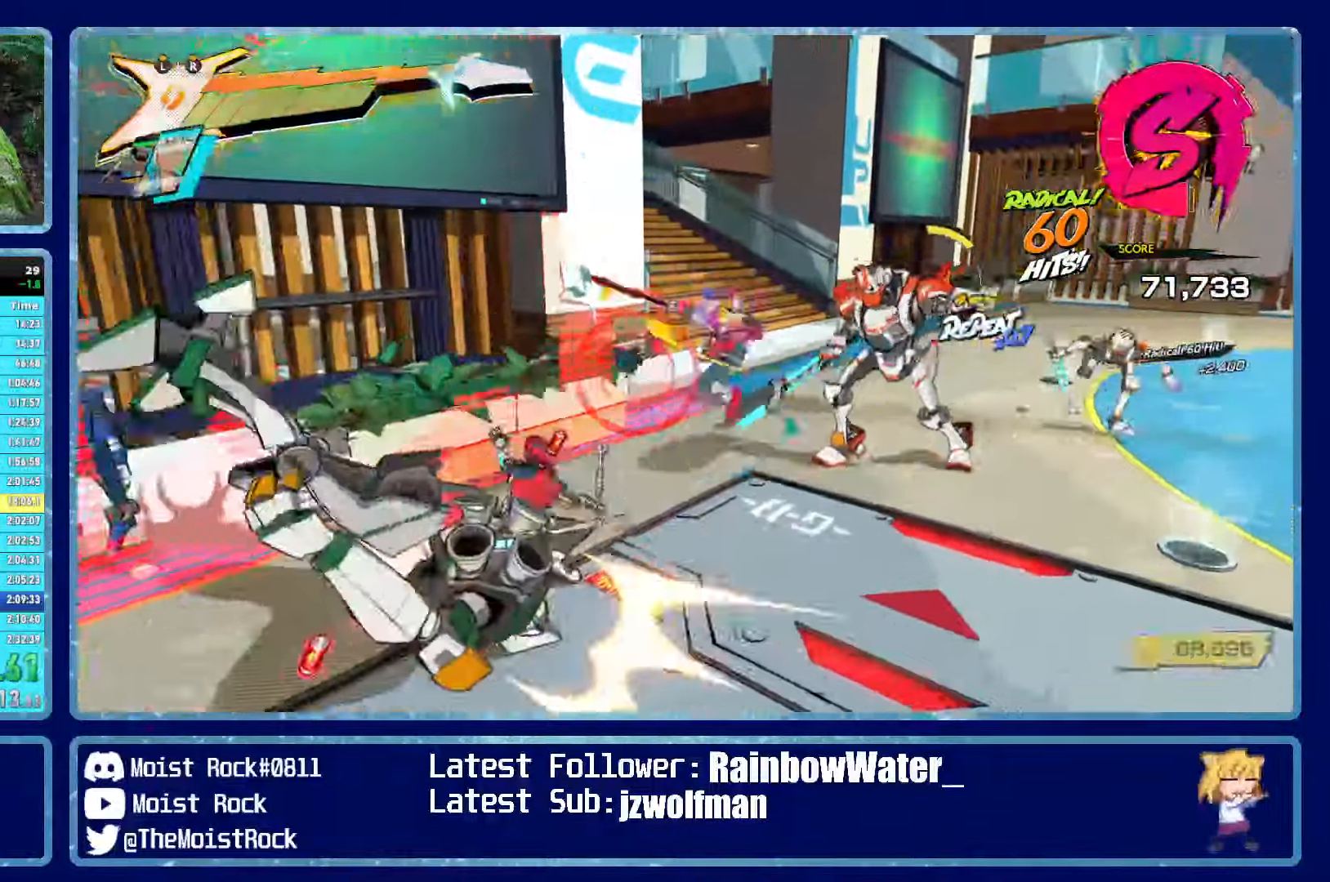
{"dt_ms": 500, "buttons": [], "left_stick": "up-right", "right_stick": "down-right", "events": [[50, "L2", "down"], [67, "X", "up"], [100, "R2", "up"], [134, "R2", "down"], [134, "X", "down"], [167, "L2", "up"], [200, "R2", "up"], [200, "X", "up"], [334, "L3", "down"], [334, "R3", "down"], [400, "R3", "up"], [417, "L3", "up"], [434, "right_stick", "down-right"]]}
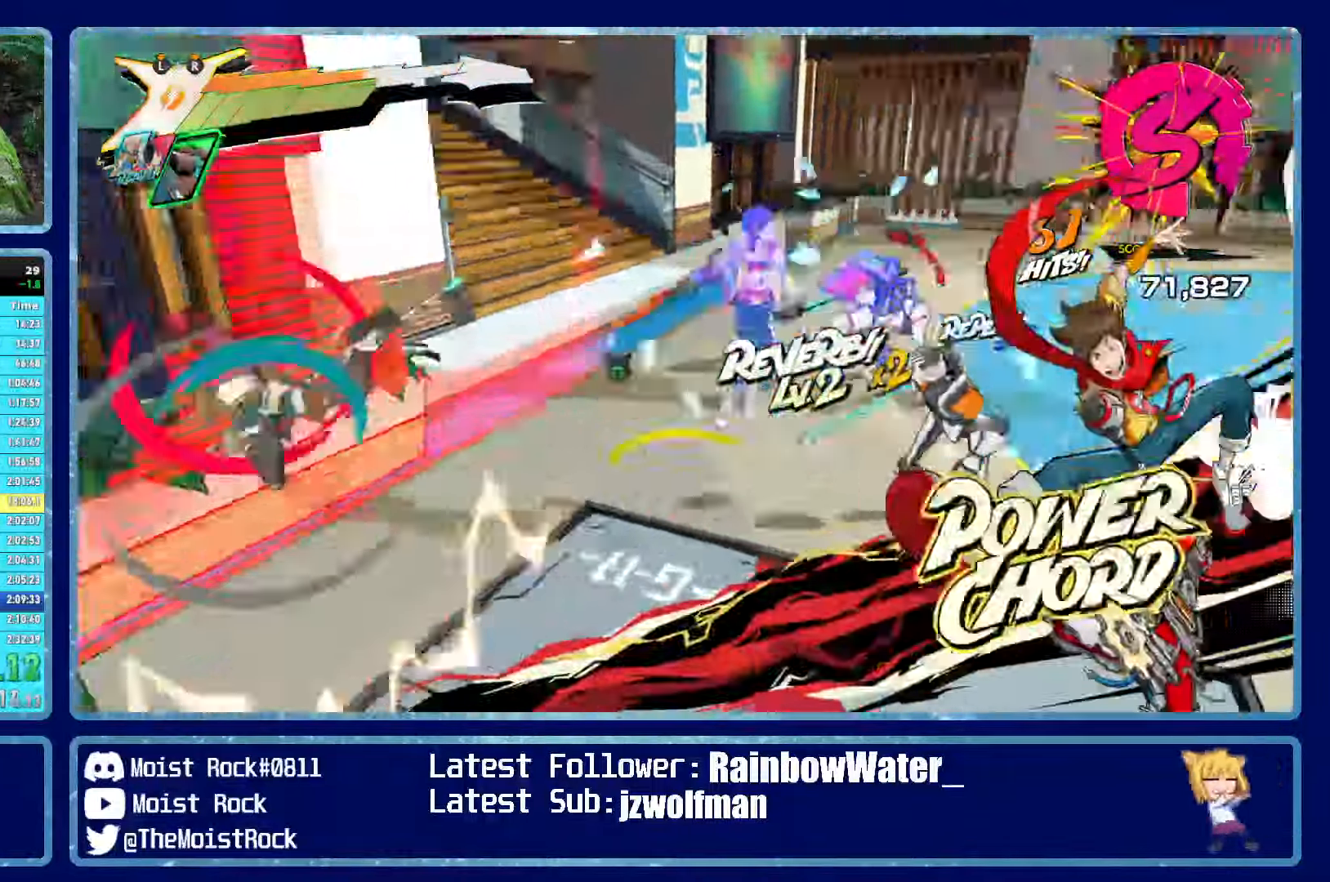
{"dt_ms": 500, "buttons": [], "left_stick": "up", "right_stick": "center", "events": [[50, "L3", "down"], [100, "right_stick", "right"], [134, "L3", "up"], [134, "left_stick", "up"], [250, "right_stick", "center"], [417, "right_stick", "up-left"], [500, "right_stick", "center"]]}
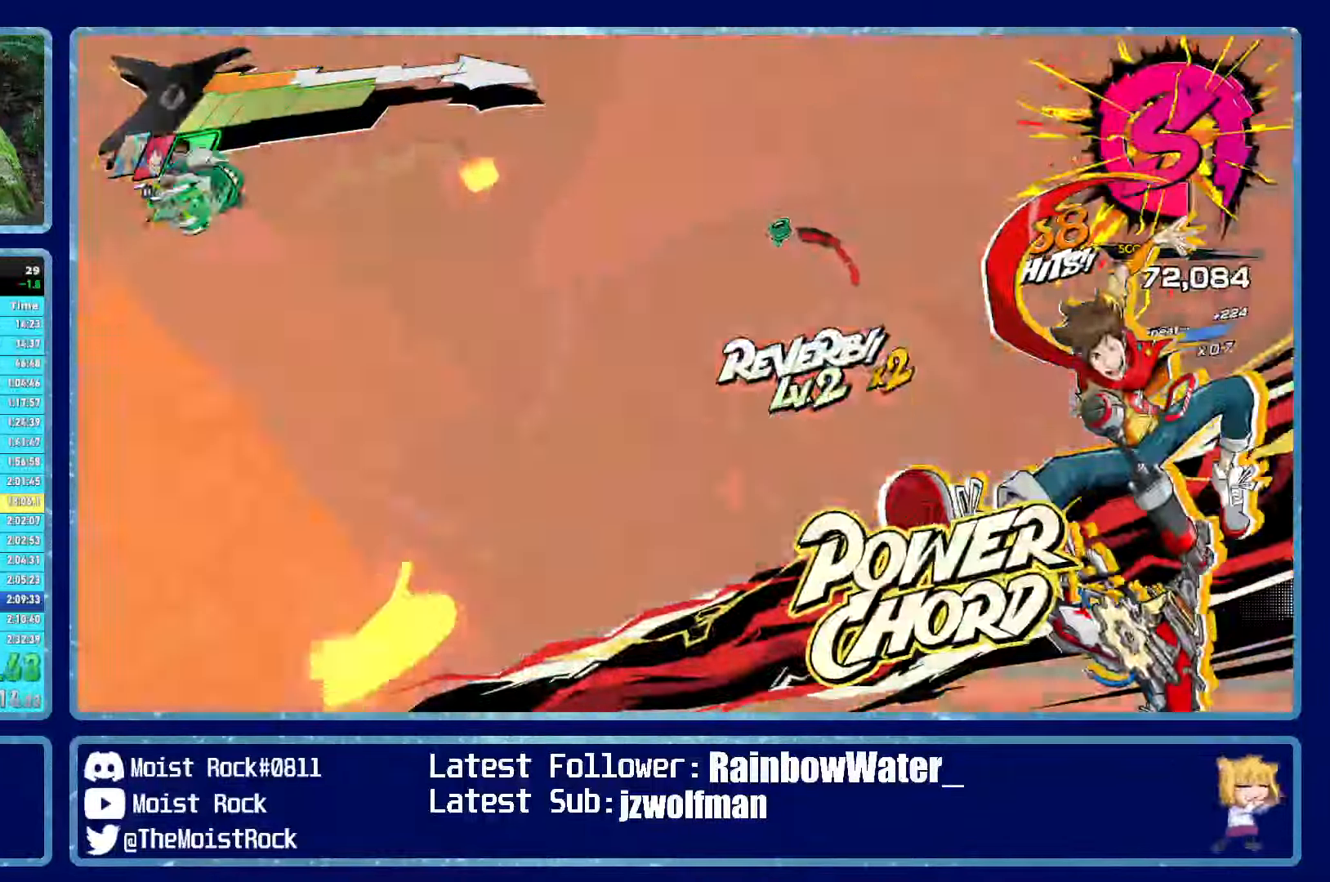
{"dt_ms": 500, "buttons": [], "left_stick": "up", "right_stick": "center", "events": []}
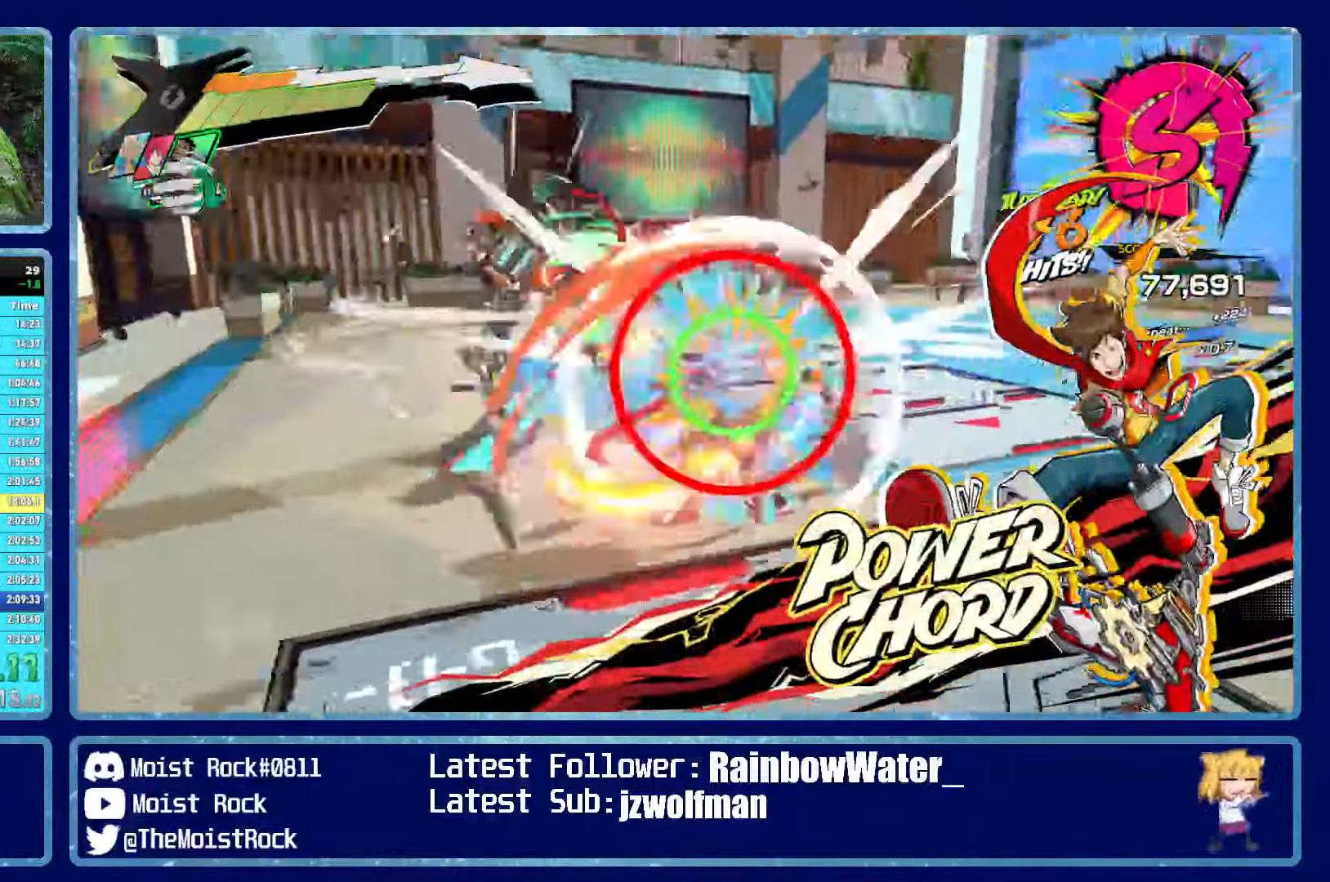
{"dt_ms": 500, "buttons": [], "left_stick": "up-left", "right_stick": "center", "events": [[34, "right_stick", "left"], [334, "right_stick", "up-left"], [433, "left_stick", "up-left"], [450, "right_stick", "center"]]}
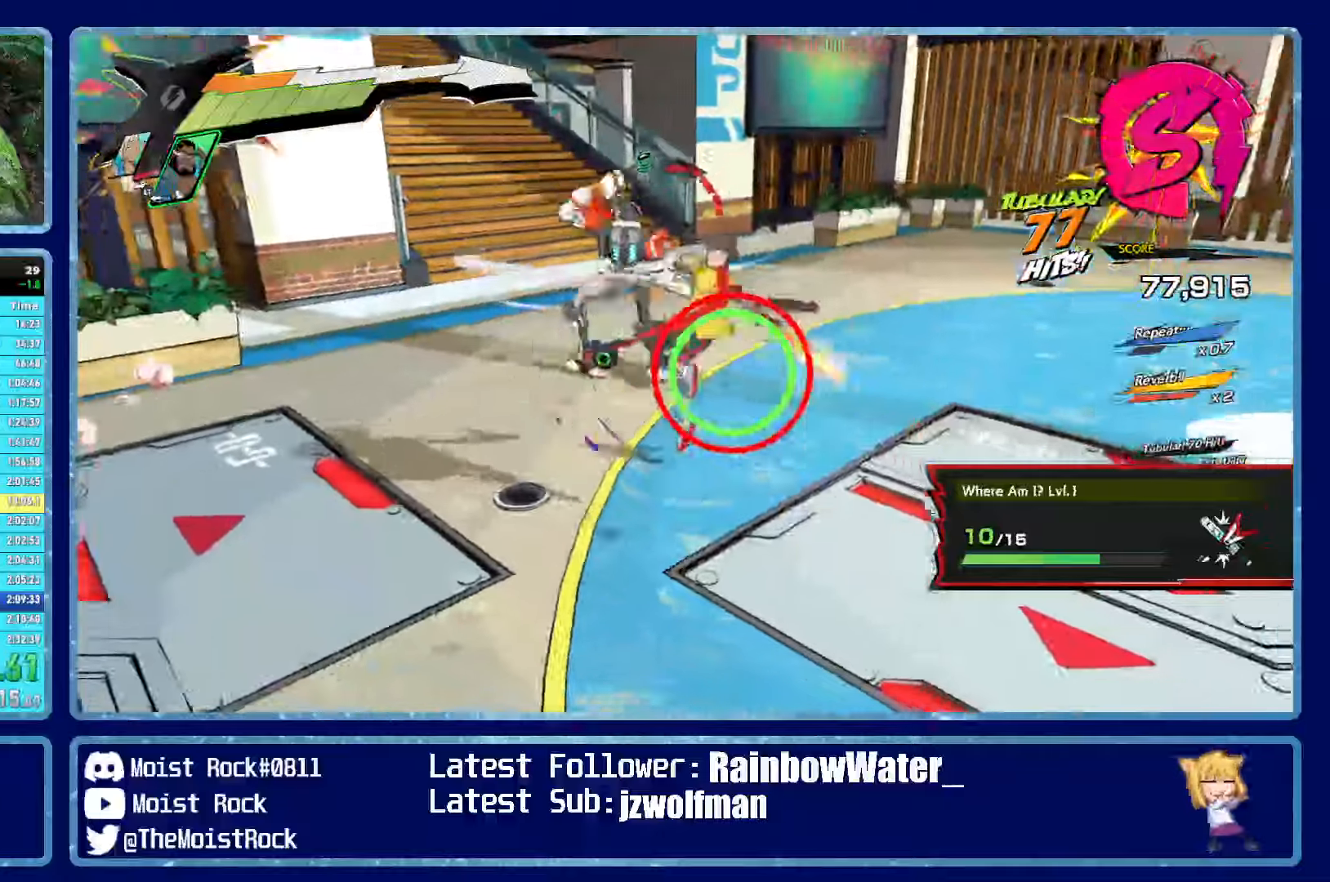
{"dt_ms": 500, "buttons": [], "left_stick": "up-left", "right_stick": "center", "events": [[200, "X", "down"], [300, "X", "up"], [366, "L2", "down"], [366, "R1", "down"], [366, "R2", "down"], [450, "R1", "up"], [466, "L2", "up"], [466, "R2", "up"]]}
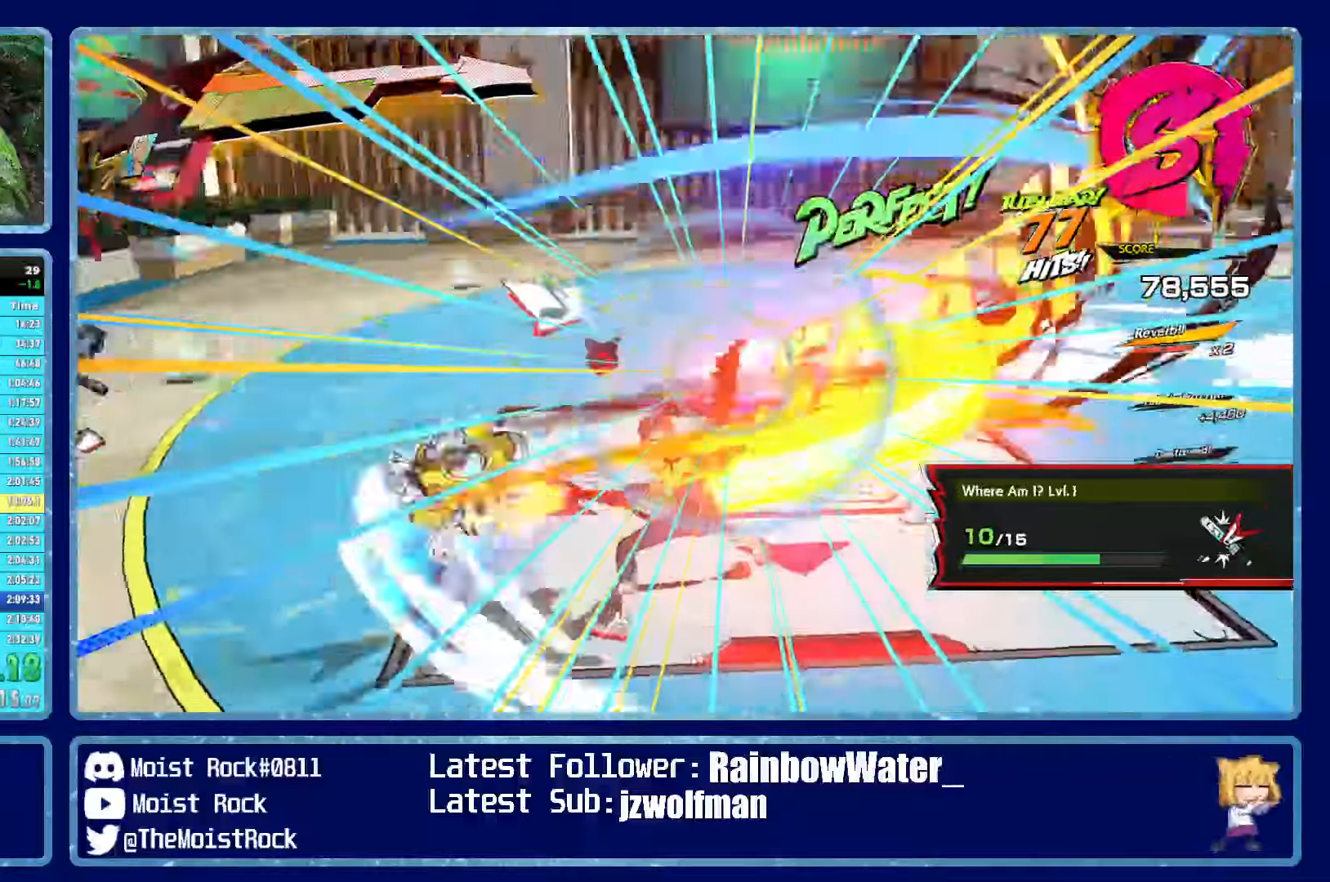
{"dt_ms": 500, "buttons": ["L2", "R1", "R2"], "left_stick": "up-left", "right_stick": "center", "events": [[16, "L2", "down"], [16, "R2", "down"], [100, "left_stick", "left"], [116, "L2", "up"], [116, "R2", "up"], [133, "R2", "down"], [183, "L2", "down"], [200, "right_stick", "left"], [216, "R2", "up"], [366, "L2", "up"], [366, "R2", "down"], [416, "R1", "down"], [466, "L2", "down"], [466, "left_stick", "up-left"], [466, "right_stick", "center"]]}
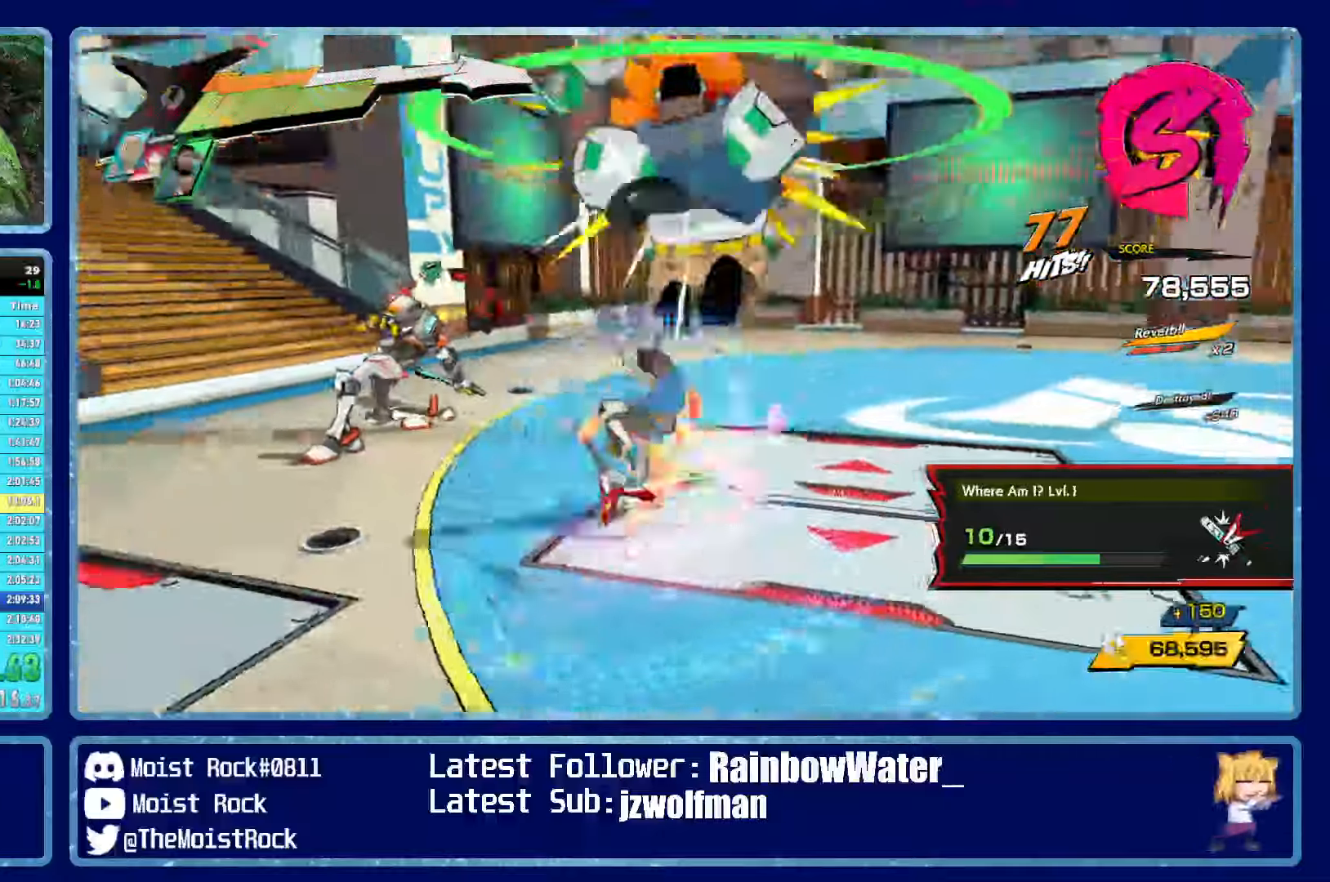
{"dt_ms": 500, "buttons": [], "left_stick": "up-left", "right_stick": "center", "events": [[16, "R1", "up"], [16, "R2", "up"], [66, "L2", "up"], [66, "R2", "down"], [66, "X", "down"], [100, "L2", "down"], [150, "R2", "up"], [150, "X", "up"], [166, "R2", "down"], [200, "L2", "up"], [200, "X", "down"], [233, "L2", "down"], [266, "R2", "up"], [266, "X", "up"], [300, "R2", "down"], [333, "L2", "up"], [333, "X", "down"], [400, "R2", "up"], [400, "X", "up"]]}